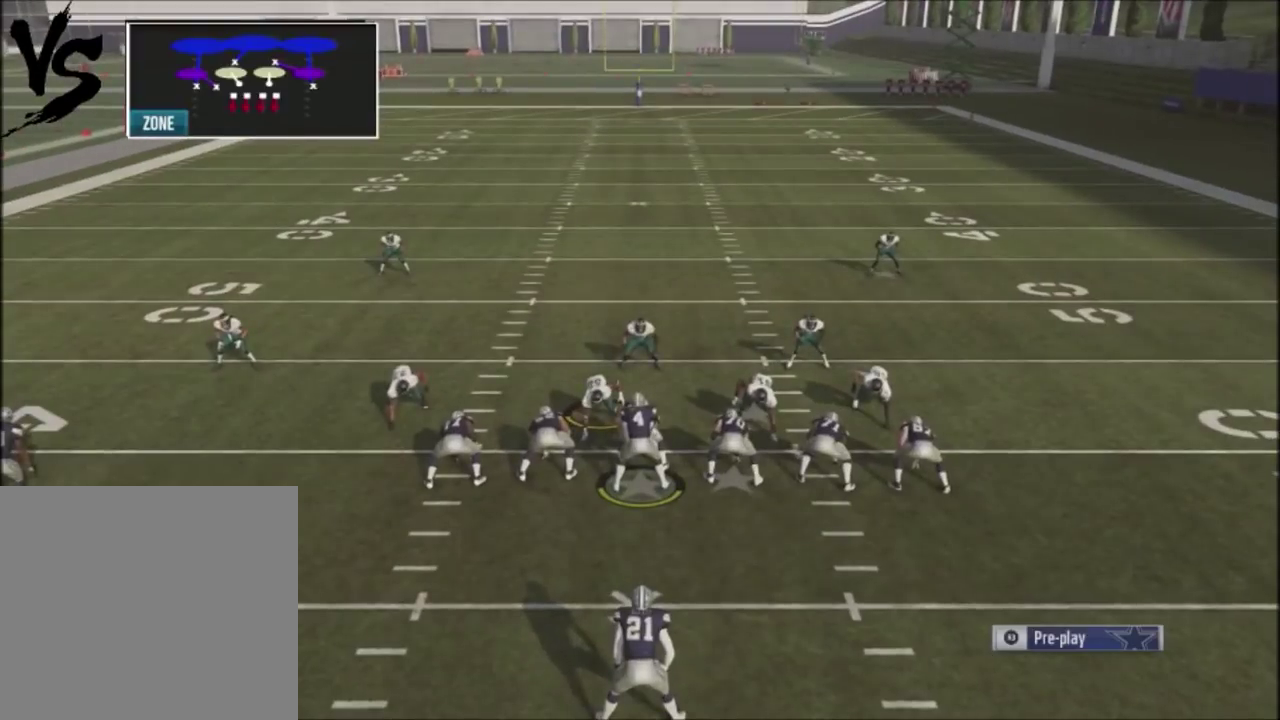
Gameplay with a controller (PlayStation layout); each line is a JSON object with the inputs held at the frame after it (dt_ms = milliseconds from this image to that frame). "events" lists button and stick changes between this image and that frame as [ms after this image, input, new state], when the widget could be followed in between. Not read: R1.
{"dt_ms": 501, "buttons": ["R2"], "left_stick": "center", "right_stick": "up", "events": [[267, "R2", "down"], [300, "right_stick", "up"]]}
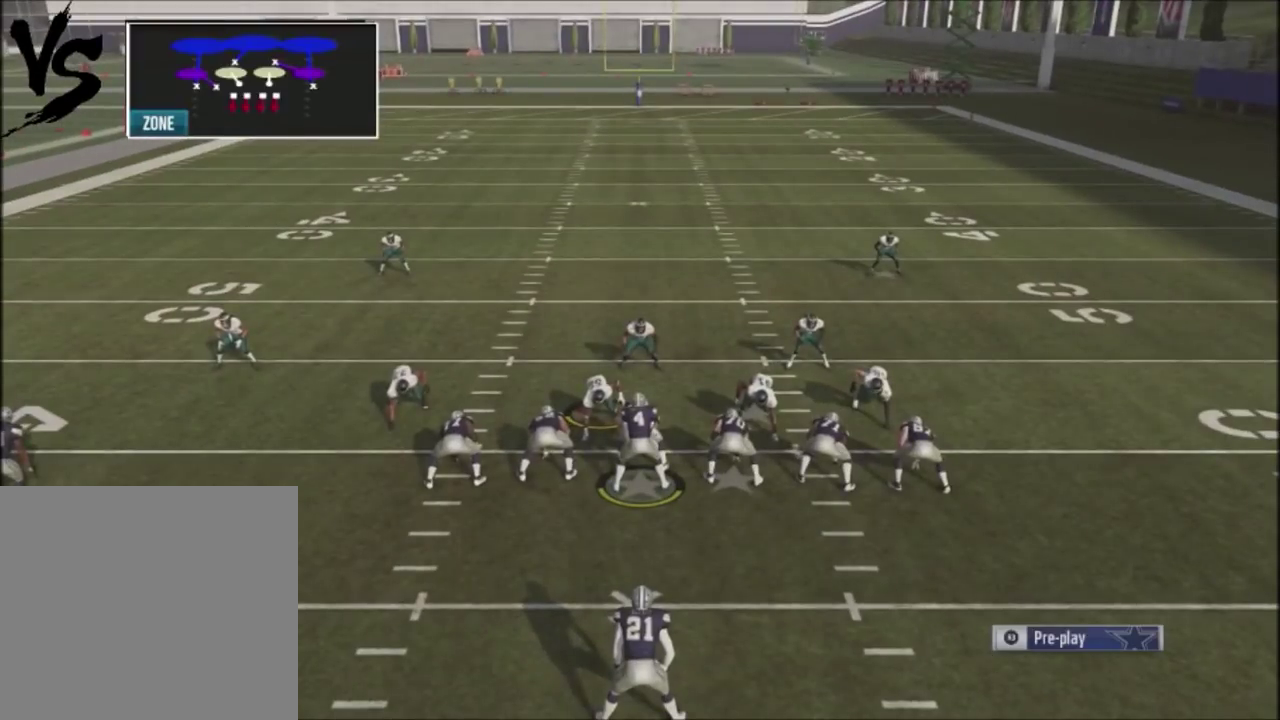
{"dt_ms": 500, "buttons": [], "left_stick": "center", "right_stick": "center", "events": [[500, "R2", "up"], [500, "right_stick", "center"]]}
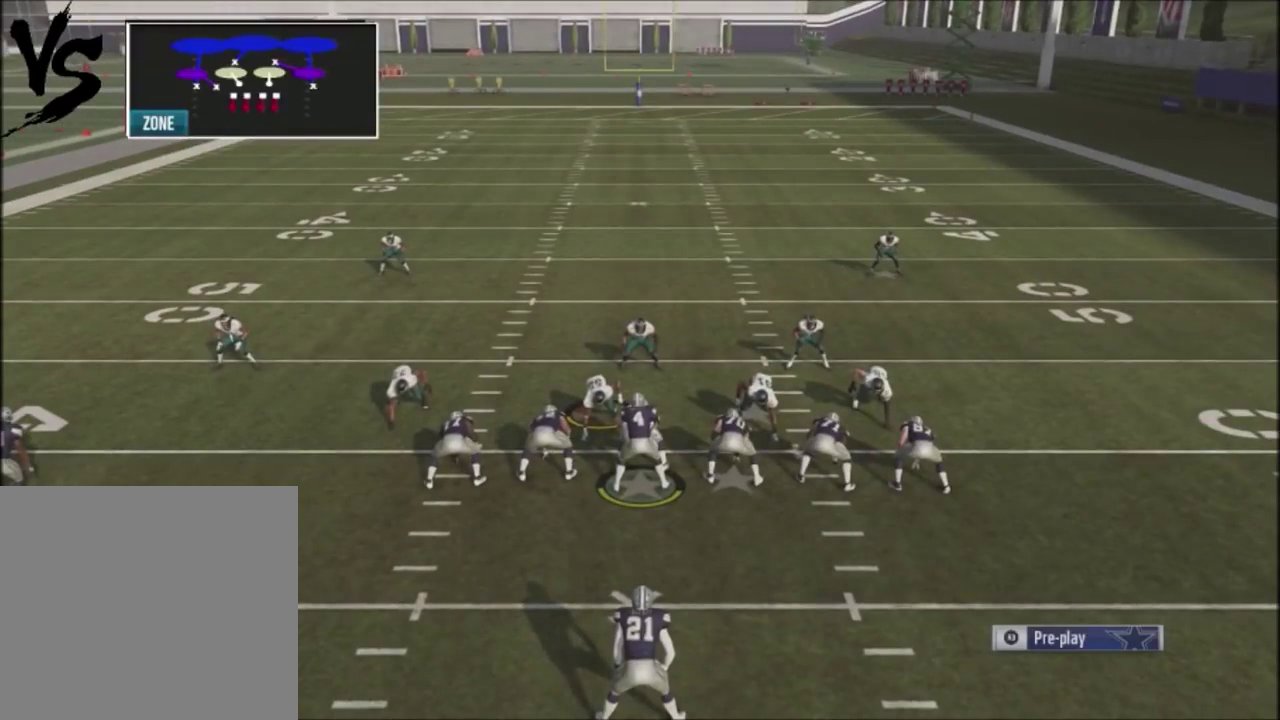
{"dt_ms": 300, "buttons": [], "left_stick": "center", "right_stick": "center", "events": [[167, "TRIANGLE", "down"], [267, "TRIANGLE", "up"]]}
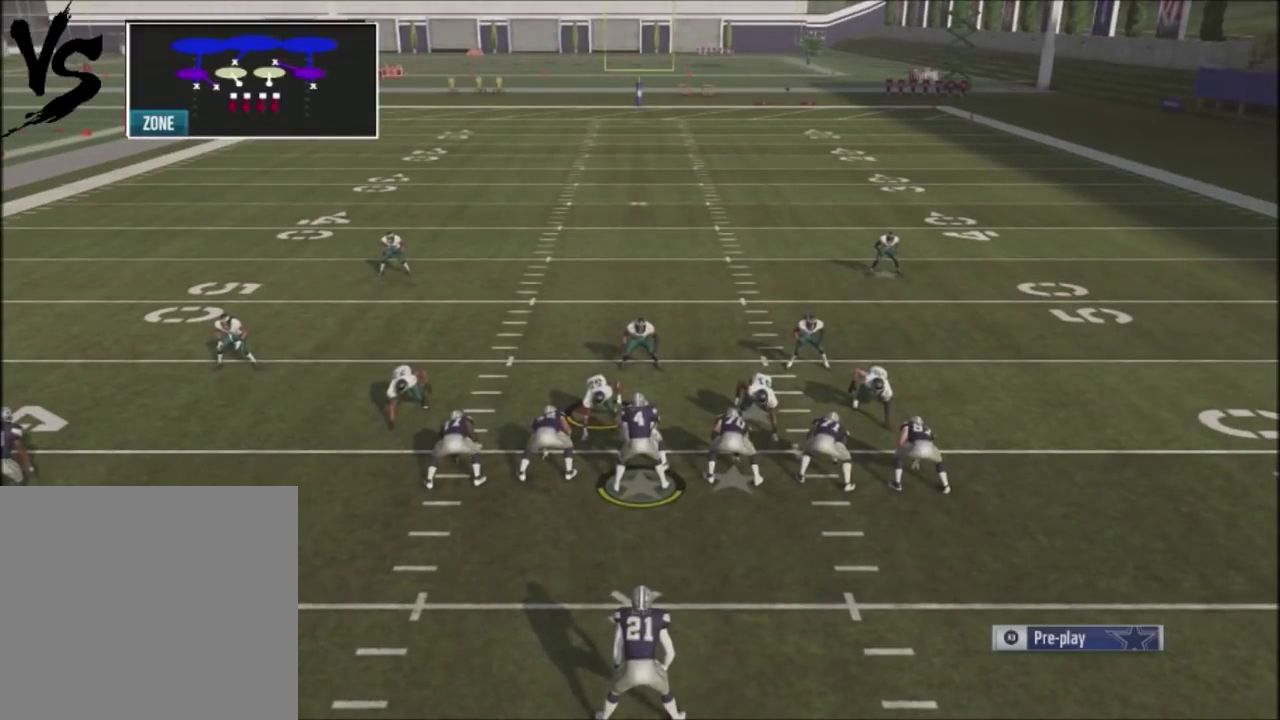
{"dt_ms": 701, "buttons": ["R2"], "left_stick": "center", "right_stick": "up", "events": [[167, "SQUARE", "down"], [267, "SQUARE", "up"], [401, "right_stick", "left"], [501, "right_stick", "center"], [668, "R2", "down"], [668, "right_stick", "up"]]}
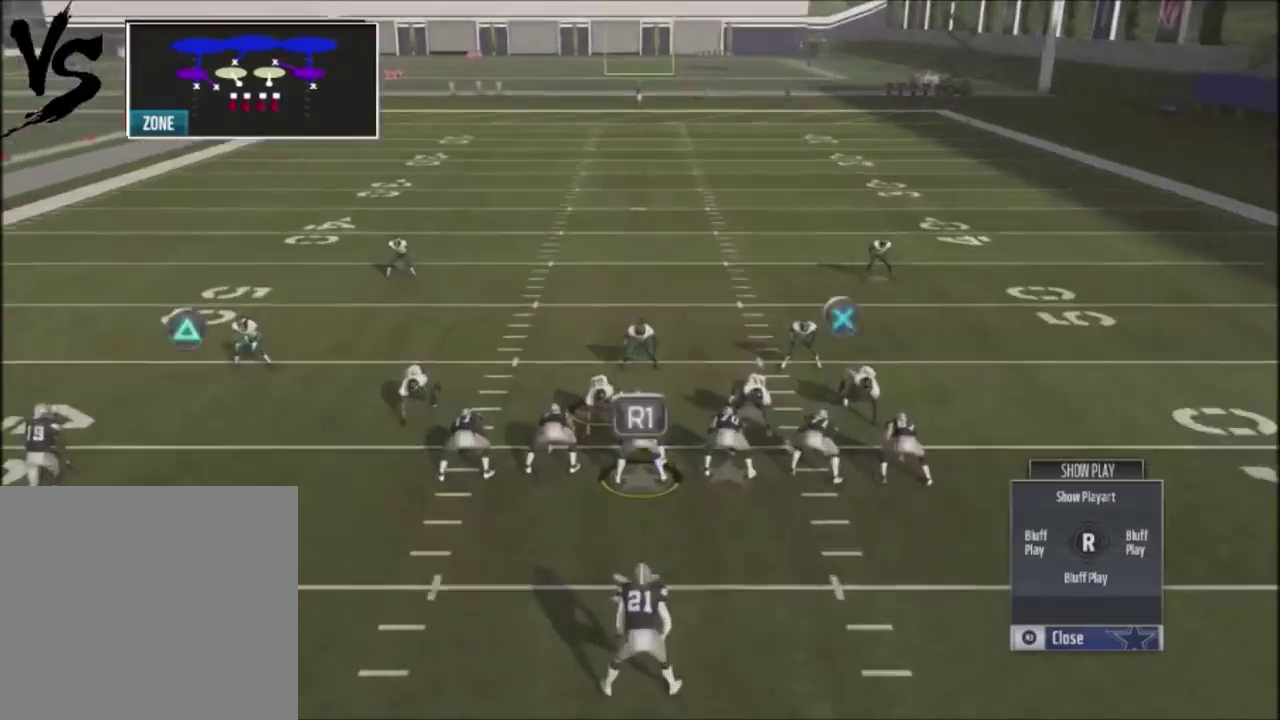
{"dt_ms": 500, "buttons": ["R2"], "left_stick": "center", "right_stick": "up", "events": [[133, "right_stick", "center"], [267, "right_stick", "up"]]}
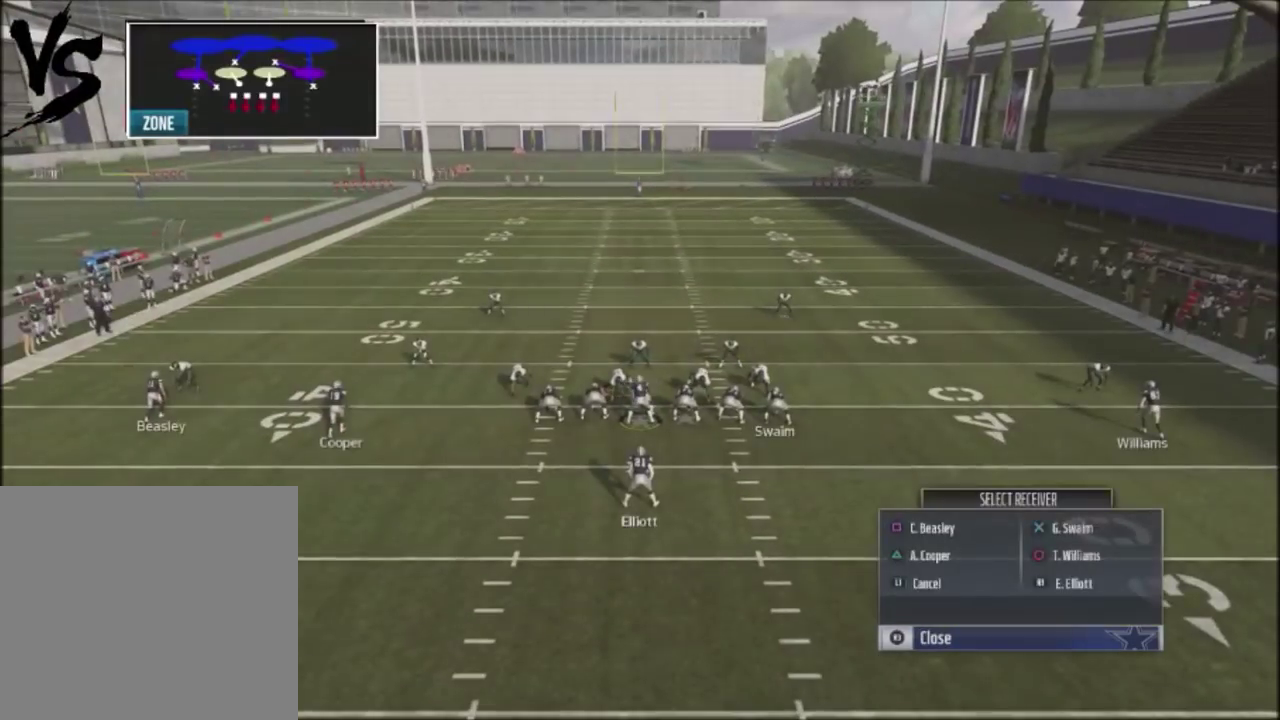
{"dt_ms": 301, "buttons": ["R2"], "left_stick": "center", "right_stick": "center", "events": [[301, "right_stick", "center"]]}
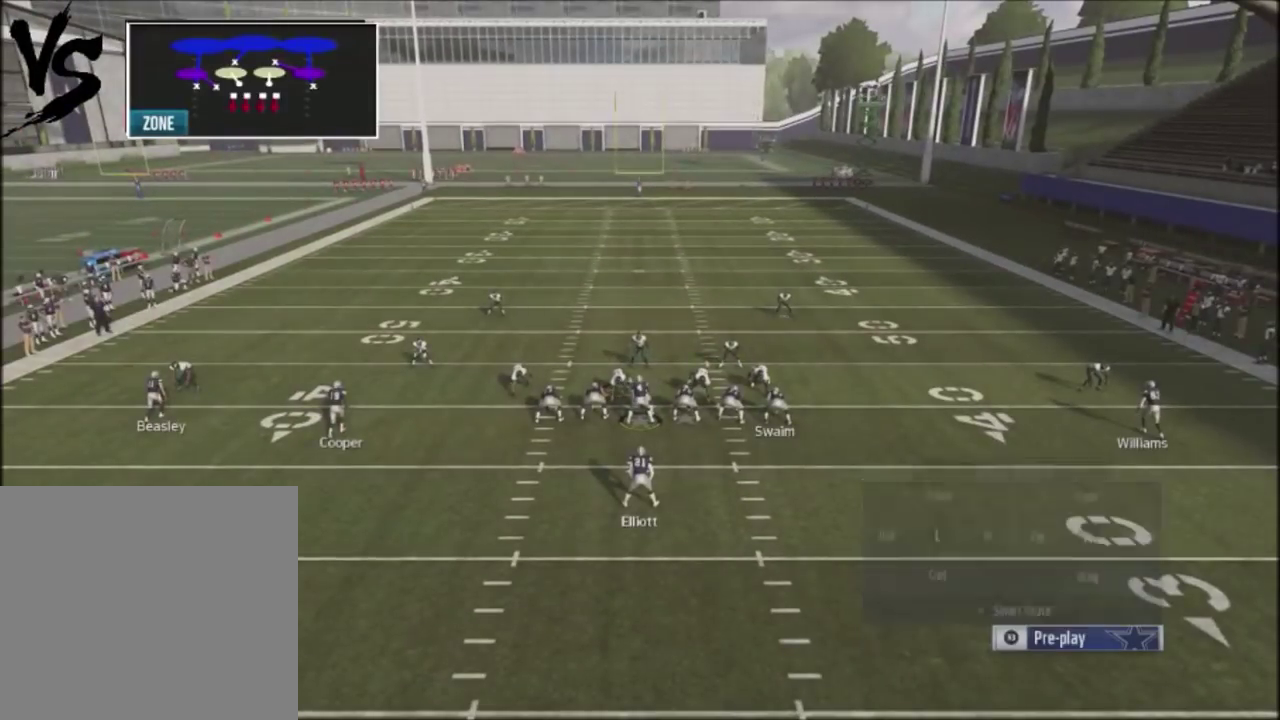
{"dt_ms": 701, "buttons": ["R2"], "left_stick": "center", "right_stick": "up", "events": [[100, "right_stick", "up"]]}
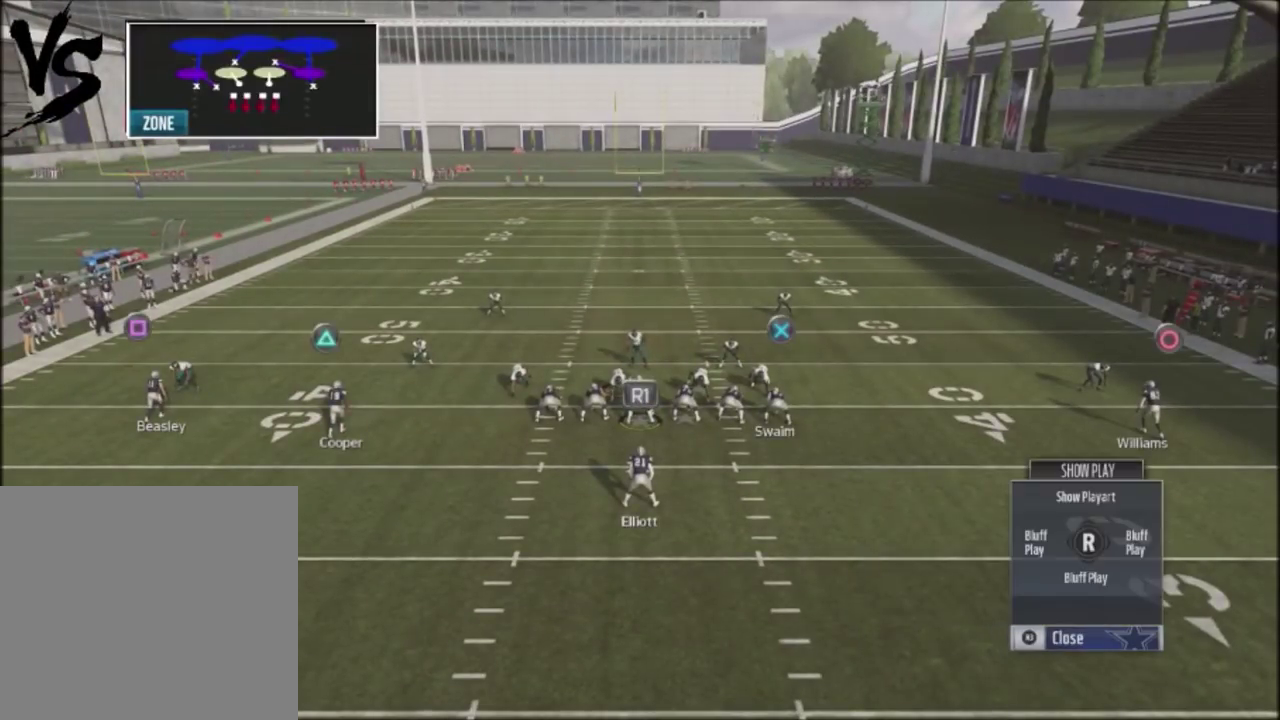
{"dt_ms": 600, "buttons": [], "left_stick": "center", "right_stick": "center", "events": [[233, "right_stick", "center"], [266, "R2", "up"], [400, "CROSS", "down"], [533, "CROSS", "up"]]}
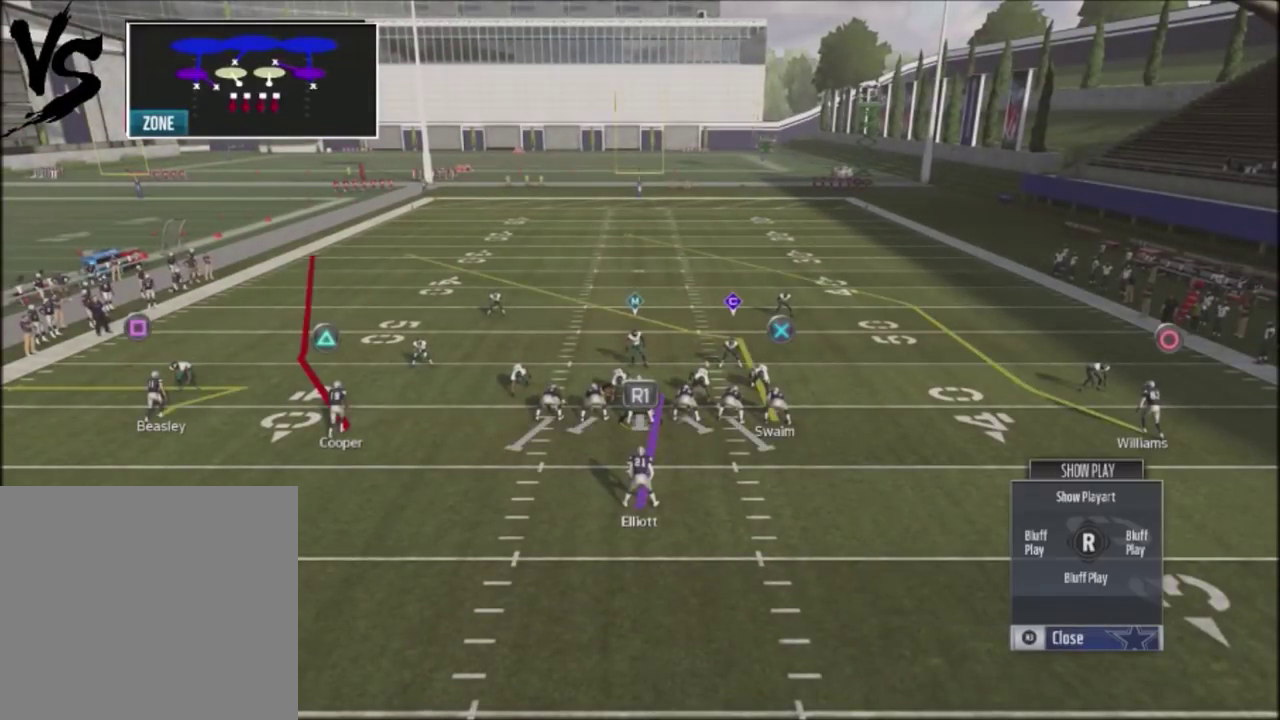
{"dt_ms": 400, "buttons": [], "left_stick": "down", "right_stick": "center", "events": [[100, "left_stick", "down"]]}
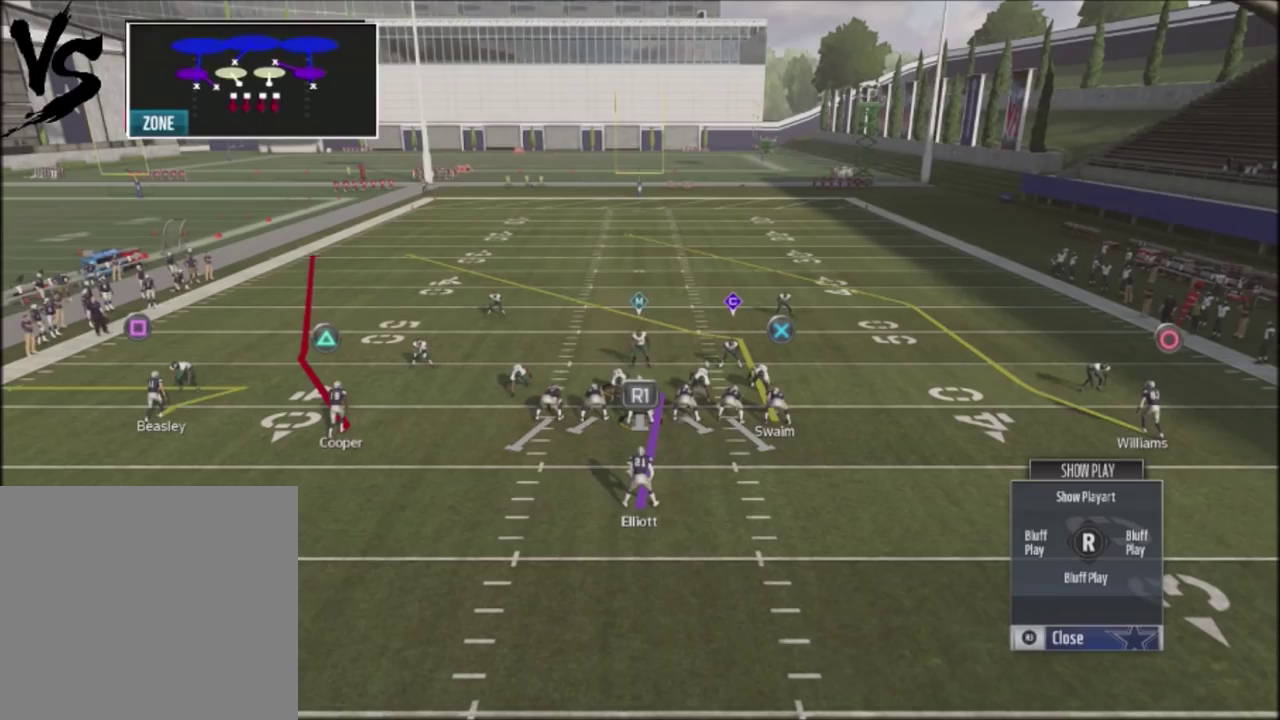
{"dt_ms": 601, "buttons": [], "left_stick": "down", "right_stick": "center", "events": []}
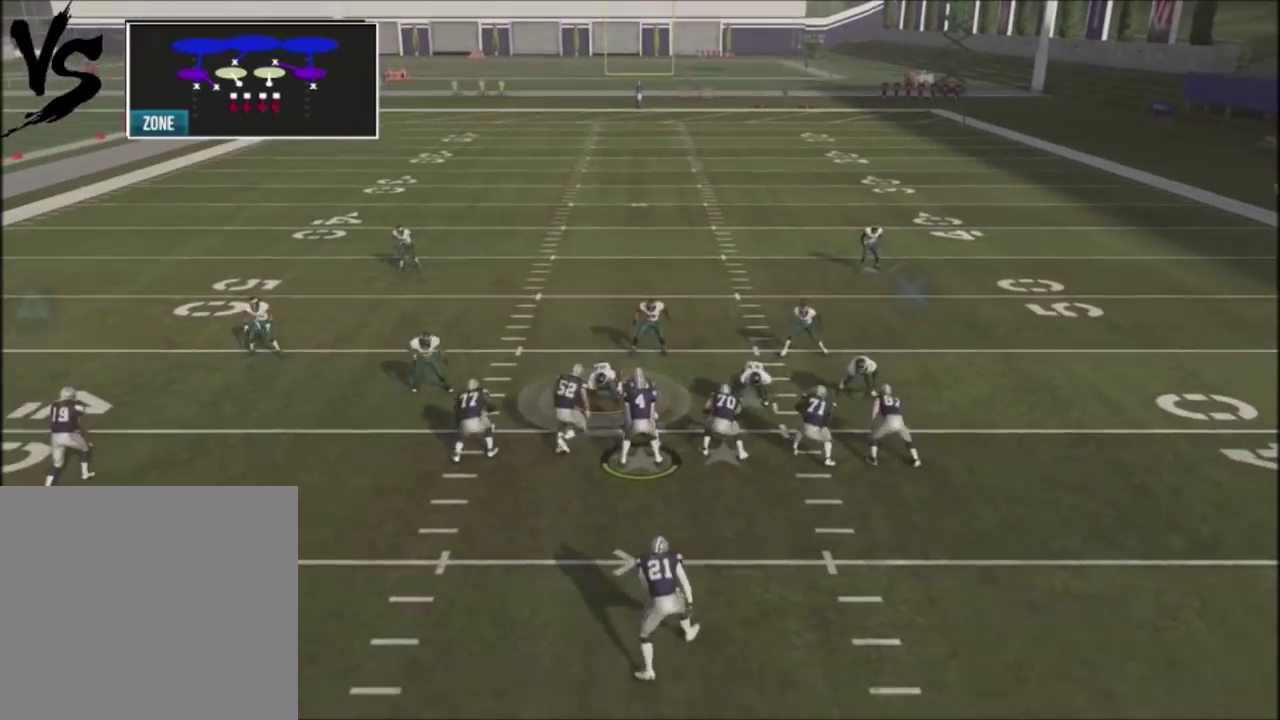
{"dt_ms": 501, "buttons": [], "left_stick": "down", "right_stick": "center", "events": []}
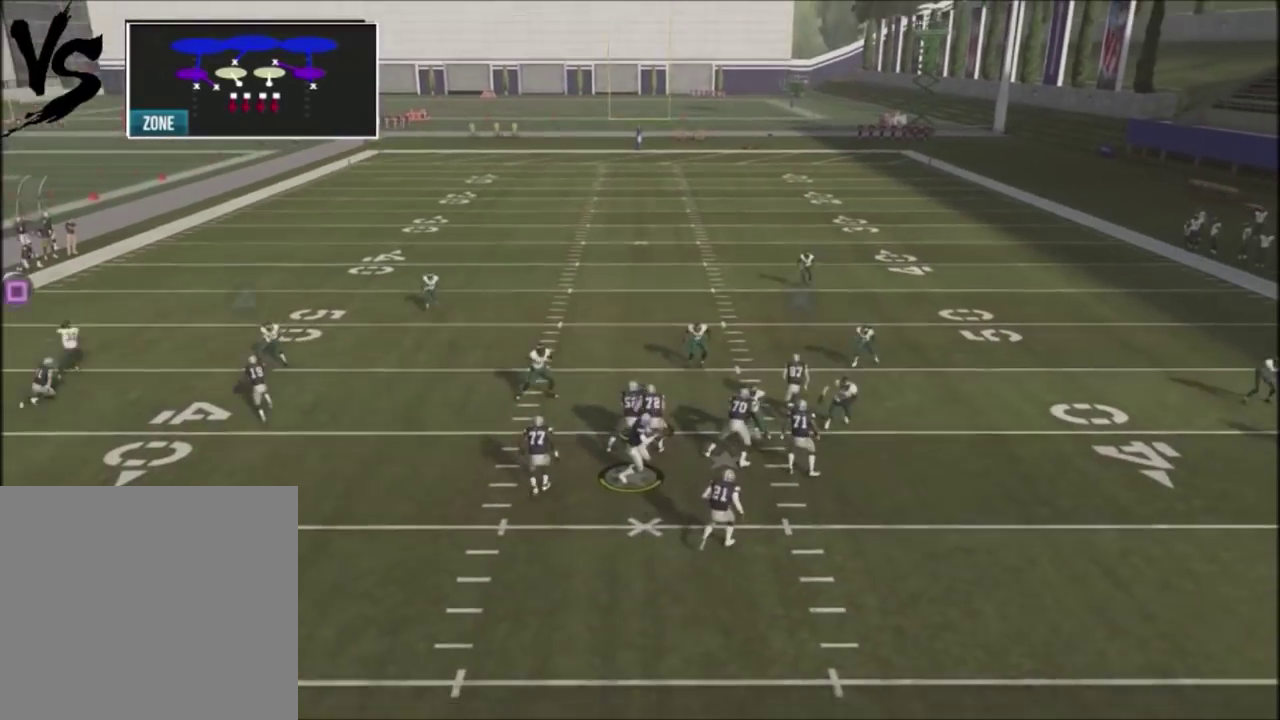
{"dt_ms": 500, "buttons": [], "left_stick": "down-left", "right_stick": "center", "events": [[200, "left_stick", "down-left"]]}
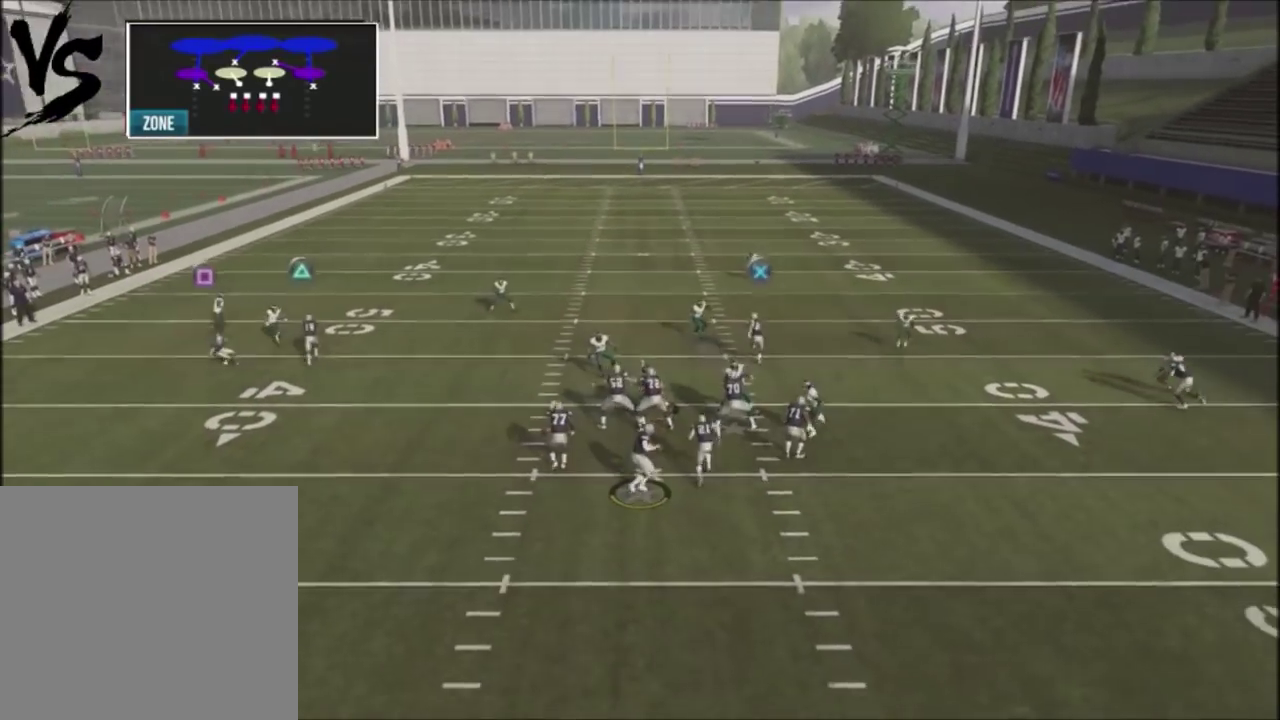
{"dt_ms": 400, "buttons": [], "left_stick": "down-left", "right_stick": "center", "events": []}
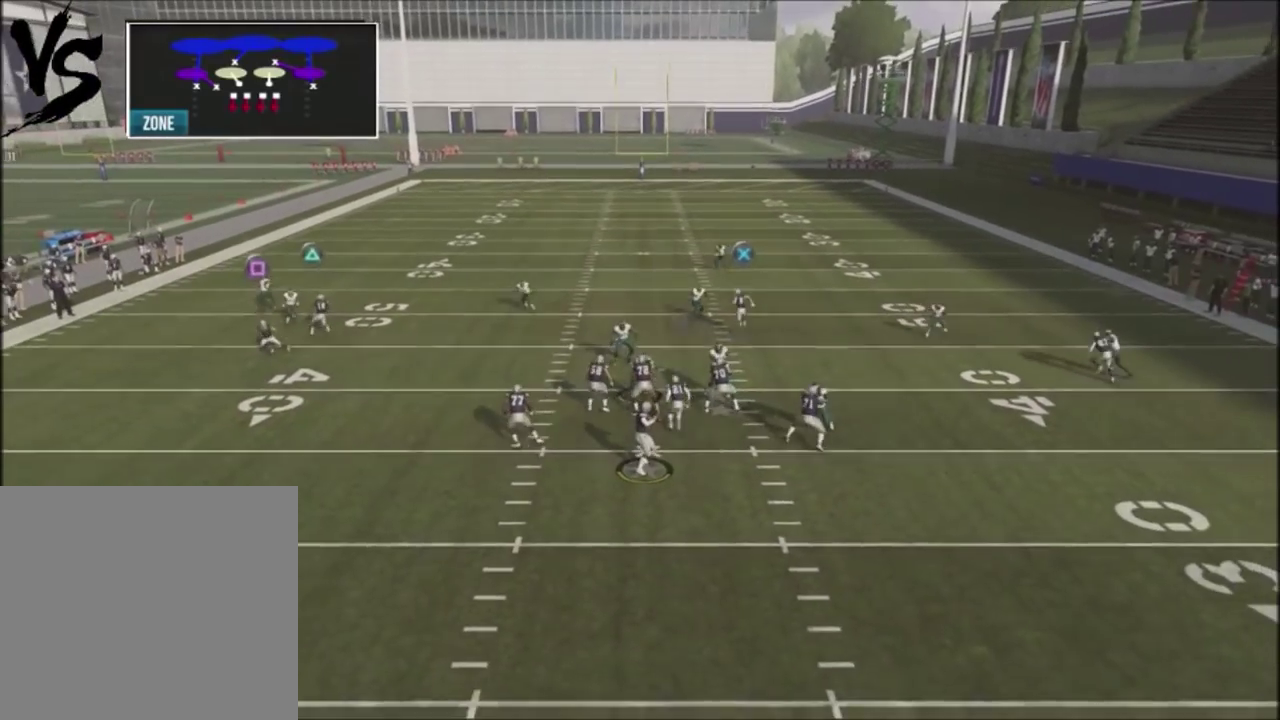
{"dt_ms": 601, "buttons": [], "left_stick": "center", "right_stick": "center", "events": [[134, "left_stick", "center"]]}
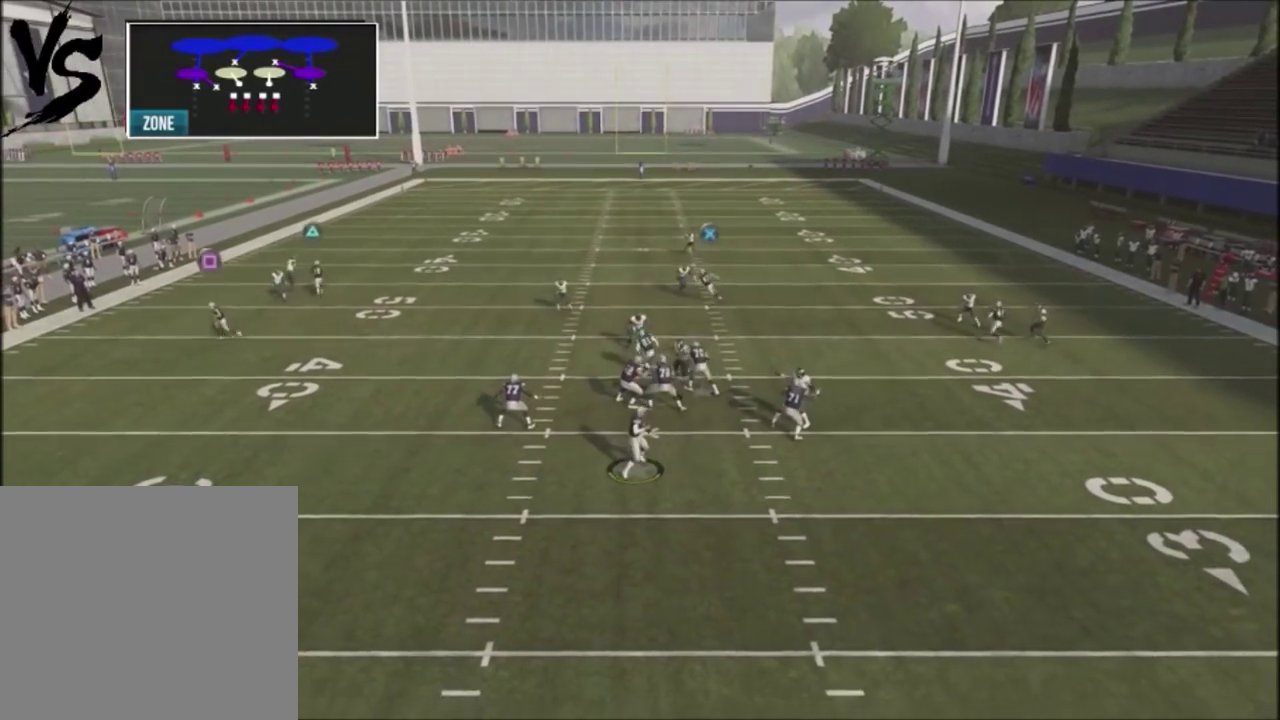
{"dt_ms": 401, "buttons": ["CROSS"], "left_stick": "up-left", "right_stick": "center", "events": [[267, "left_stick", "up-left"], [401, "CROSS", "down"]]}